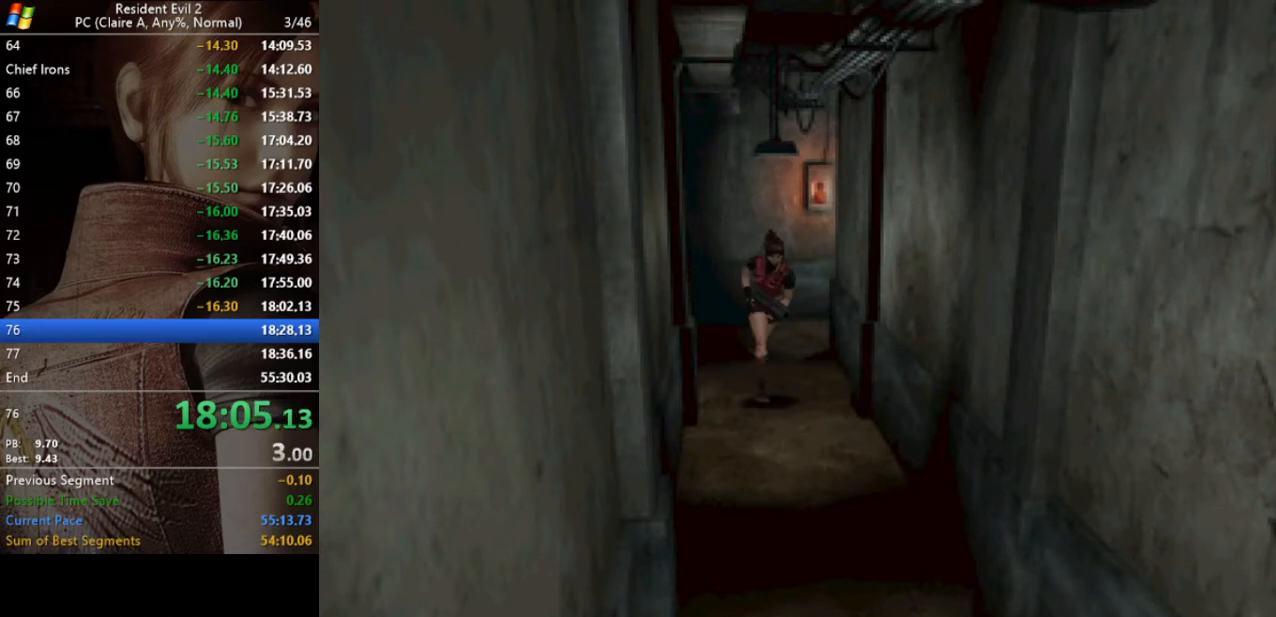
Gameplay with keyboard; each line is a JSON object with the keys held at the frame after it. "events" lists presses ("down") and releases ("up") of "a", "act", "aim", "d", "inv", "run", "s", "space" and "w" between this image and that frame as [ms after this image, input, new state], when the widget could be followed in between. No other keys are recorded. Mouse input is not recorded. Key names are as the overlay labels them; some are game actions (e.g. jump) rather than physical keys.
{"keys": ["run", "w"], "events": []}
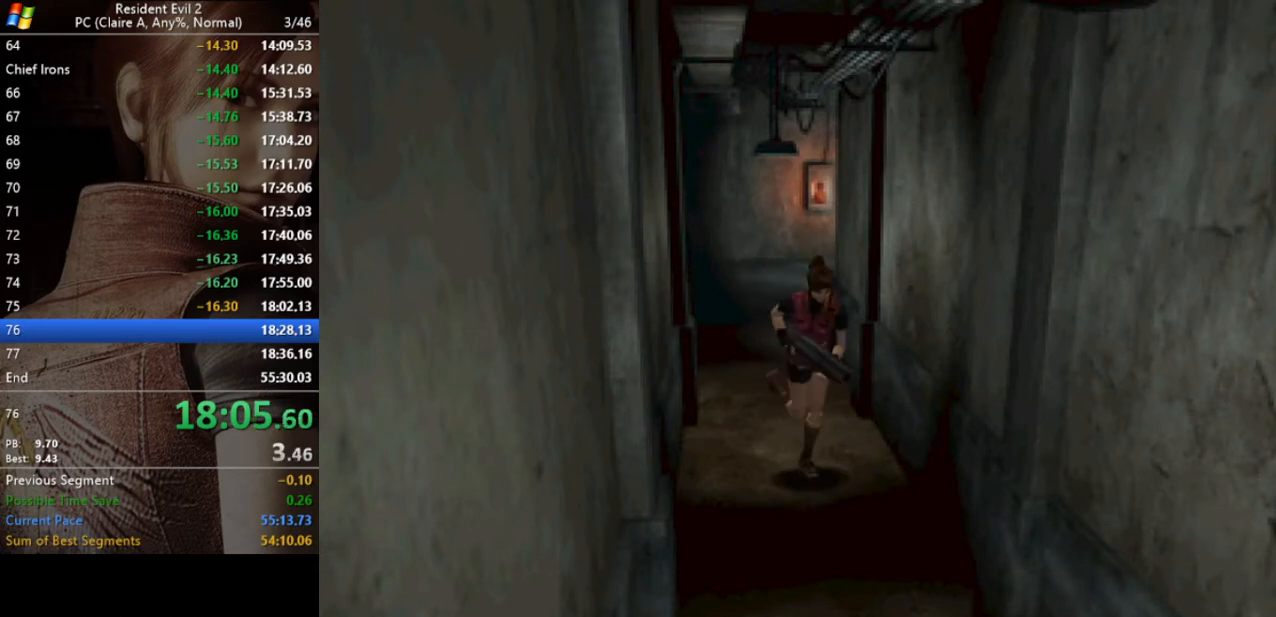
{"keys": ["run", "w"], "events": [[333, "d", "down"], [400, "d", "up"]]}
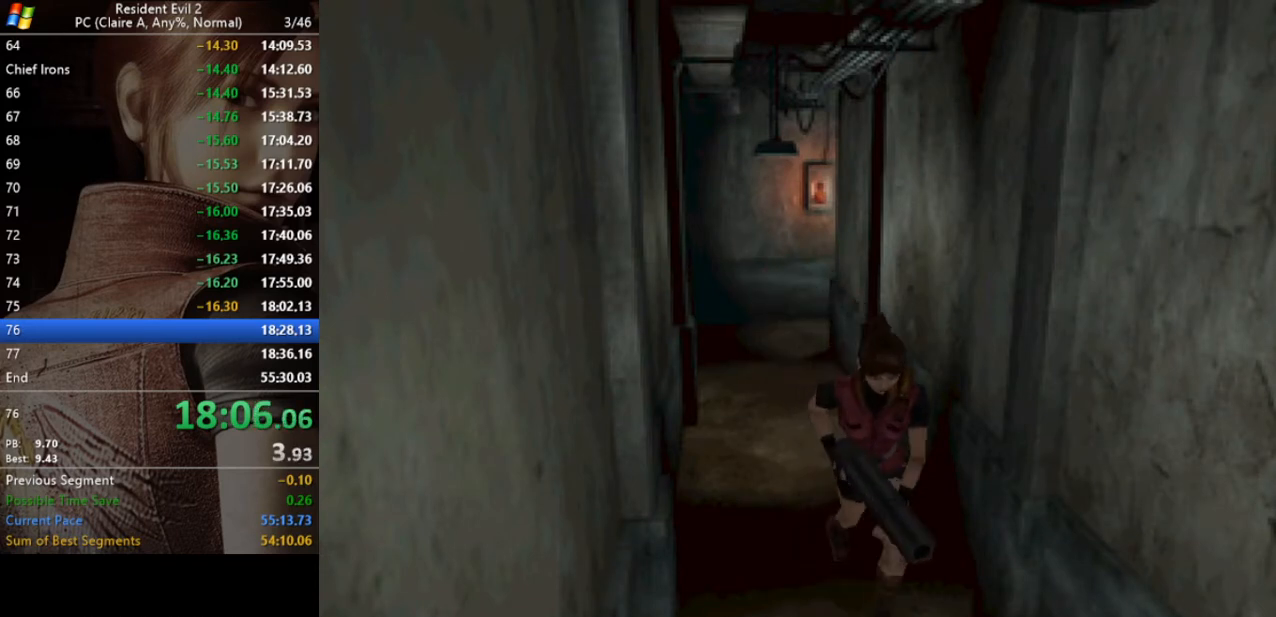
{"keys": ["run", "w"], "events": []}
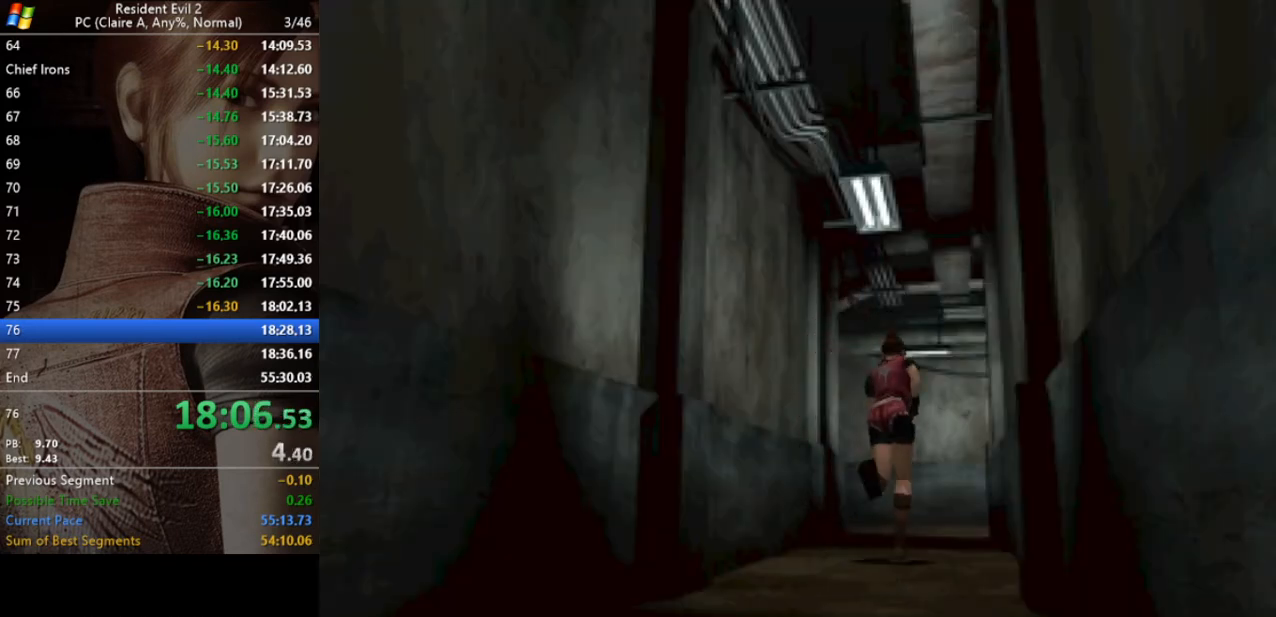
{"keys": ["run", "w"], "events": [[233, "a", "down"], [333, "a", "up"]]}
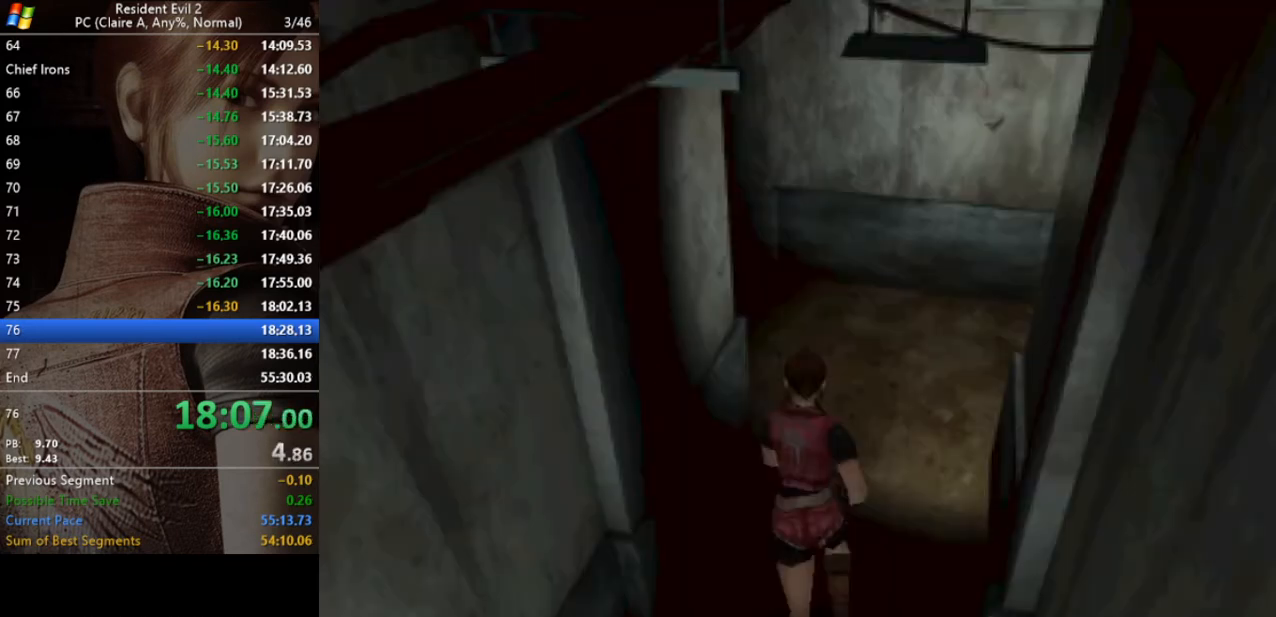
{"keys": ["run", "w"], "events": []}
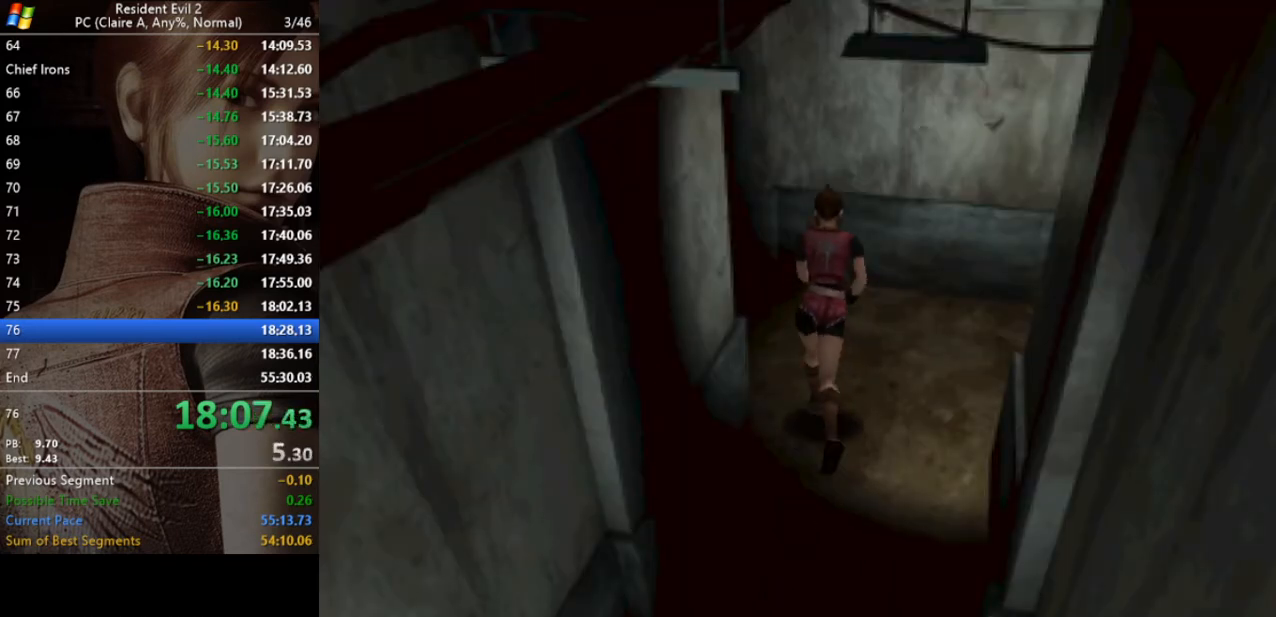
{"keys": ["a", "run", "w"], "events": [[400, "a", "down"]]}
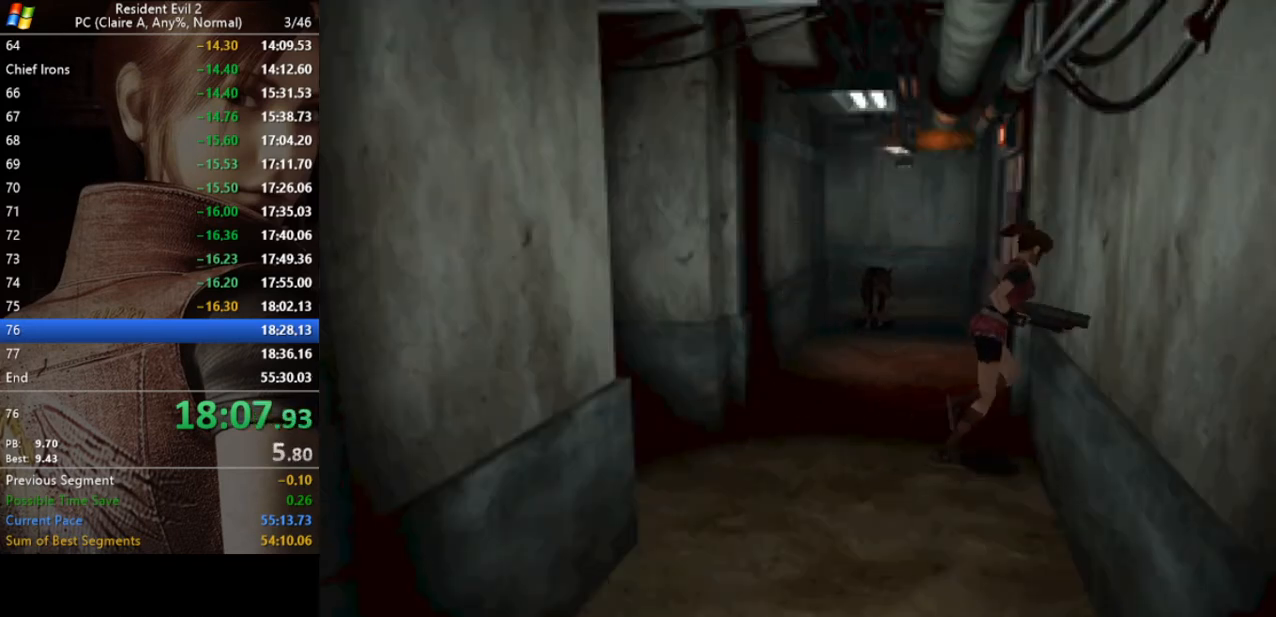
{"keys": ["run", "w"], "events": [[367, "a", "up"]]}
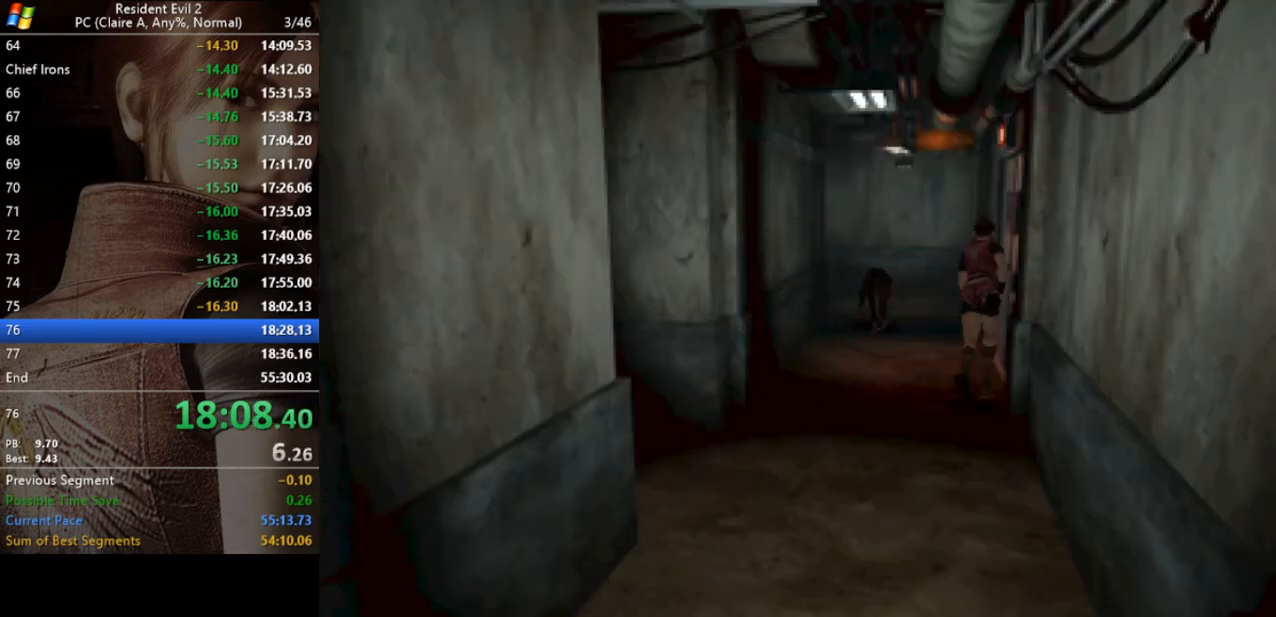
{"keys": ["a", "run", "w"], "events": [[200, "a", "down"]]}
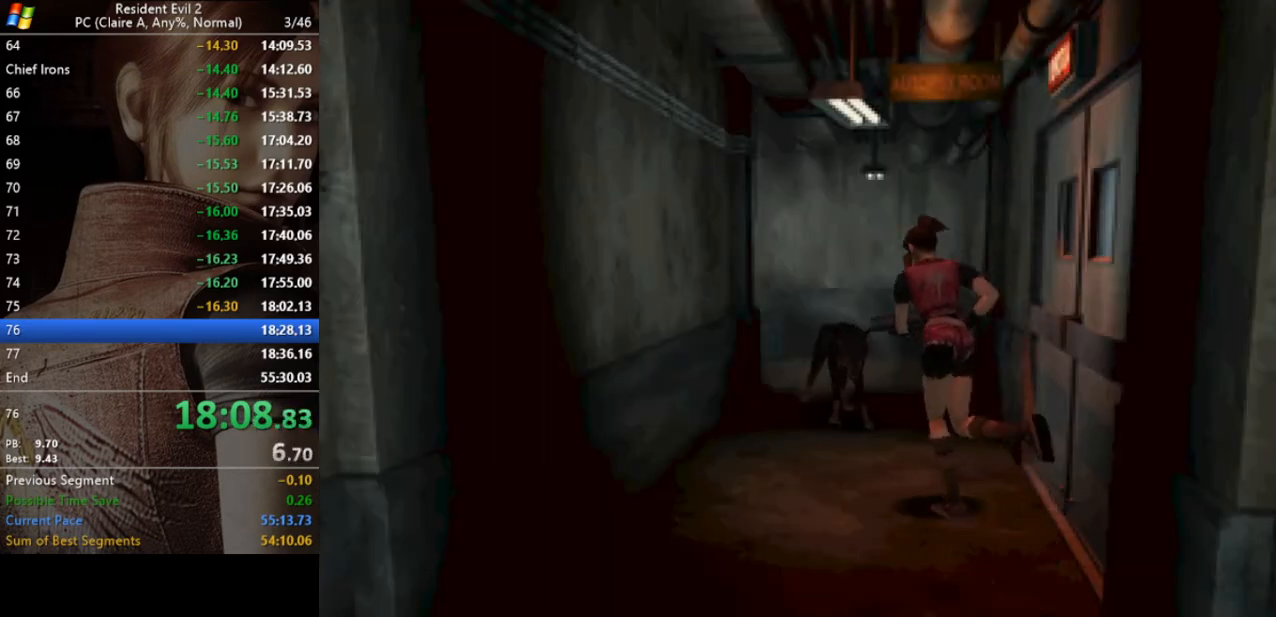
{"keys": ["d", "run", "w"], "events": [[233, "a", "up"], [267, "d", "down"]]}
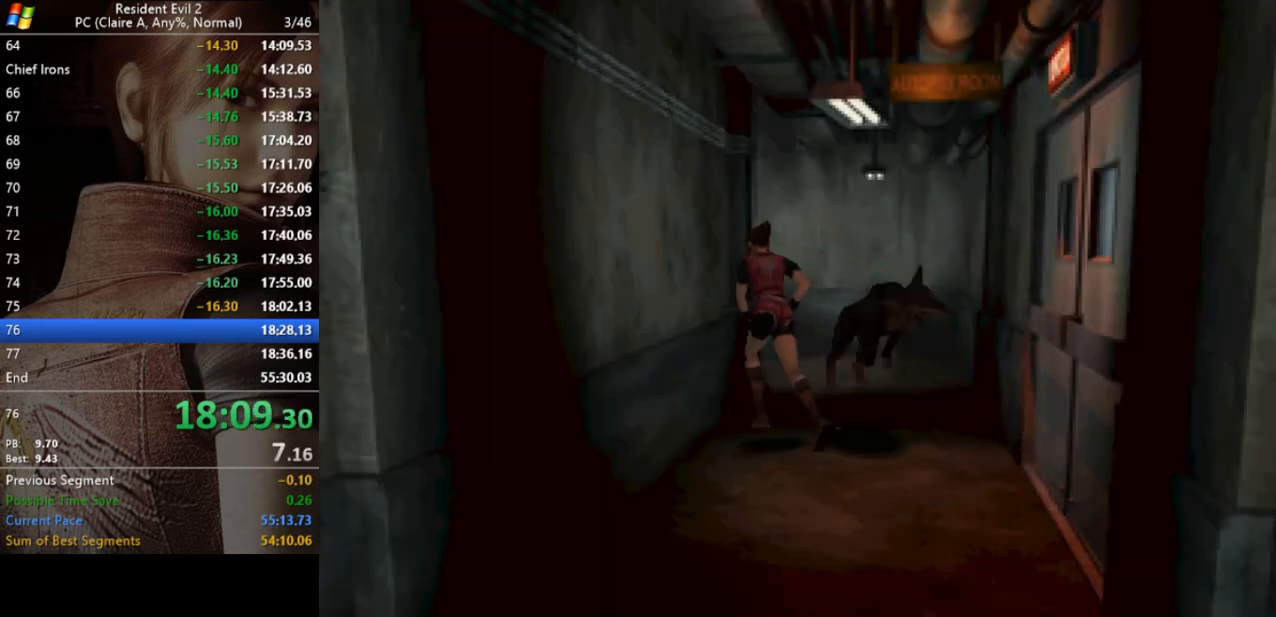
{"keys": ["run", "w"], "events": [[200, "d", "up"]]}
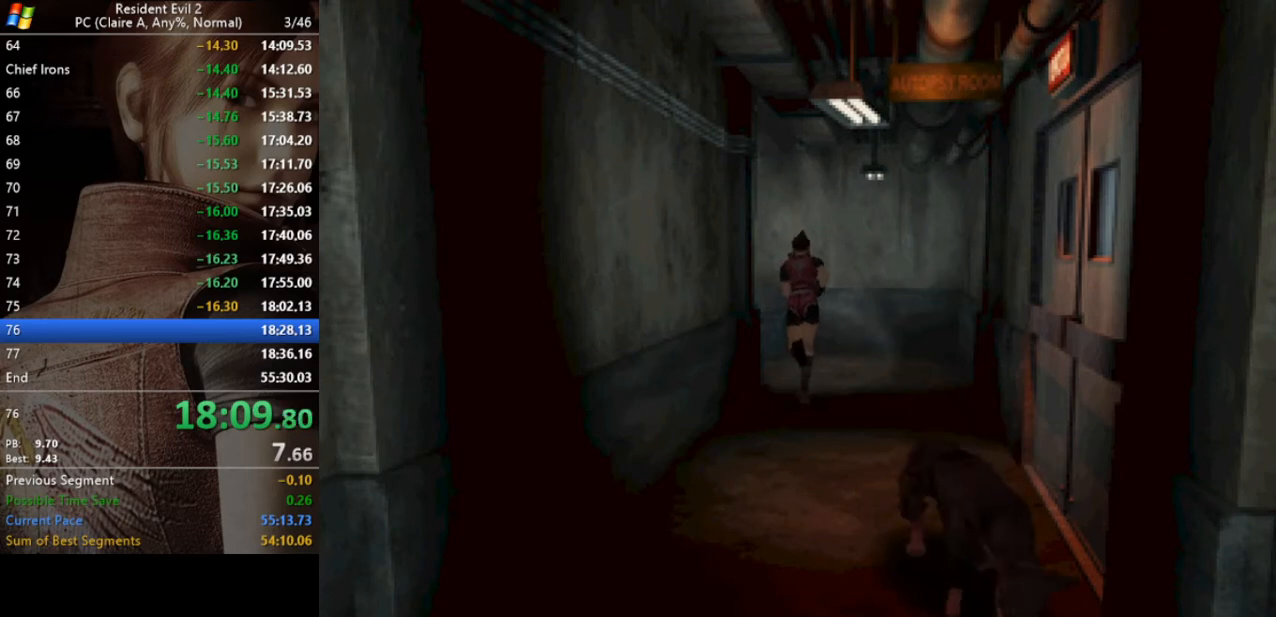
{"keys": ["a", "act", "run", "w"], "events": [[200, "a", "down"], [500, "act", "down"]]}
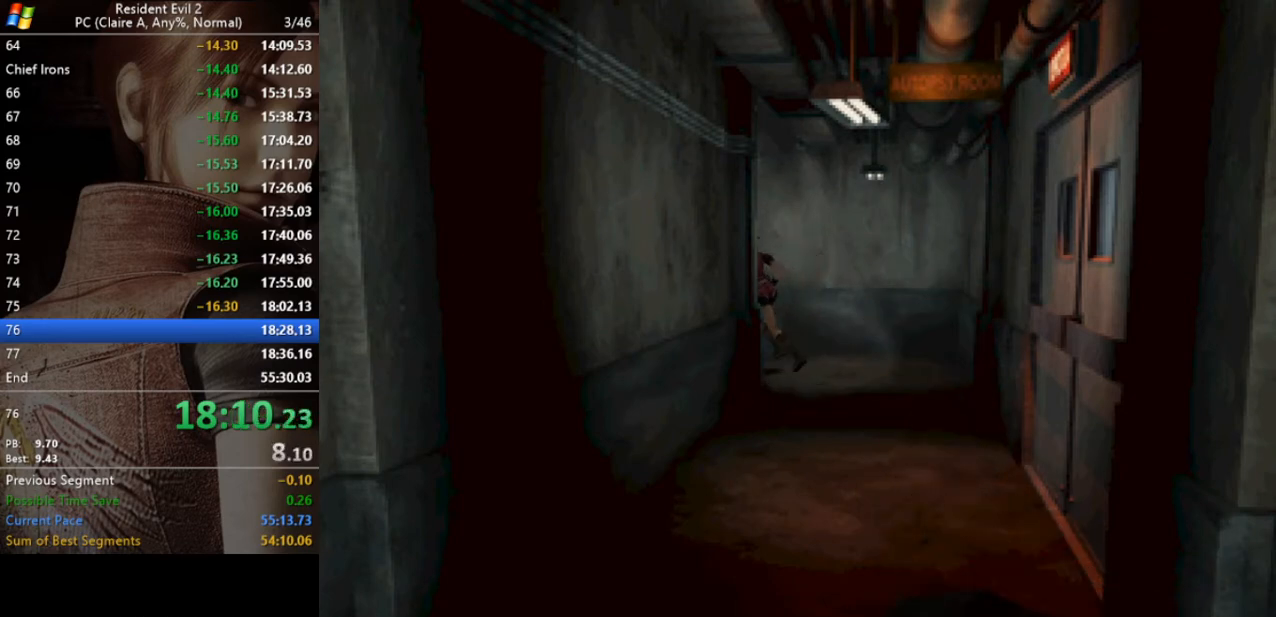
{"keys": ["run", "w"], "events": [[100, "act", "up"], [167, "act", "down"], [233, "a", "up"], [233, "act", "up"], [333, "act", "down"], [367, "act", "up"], [467, "act", "down"], [500, "act", "up"]]}
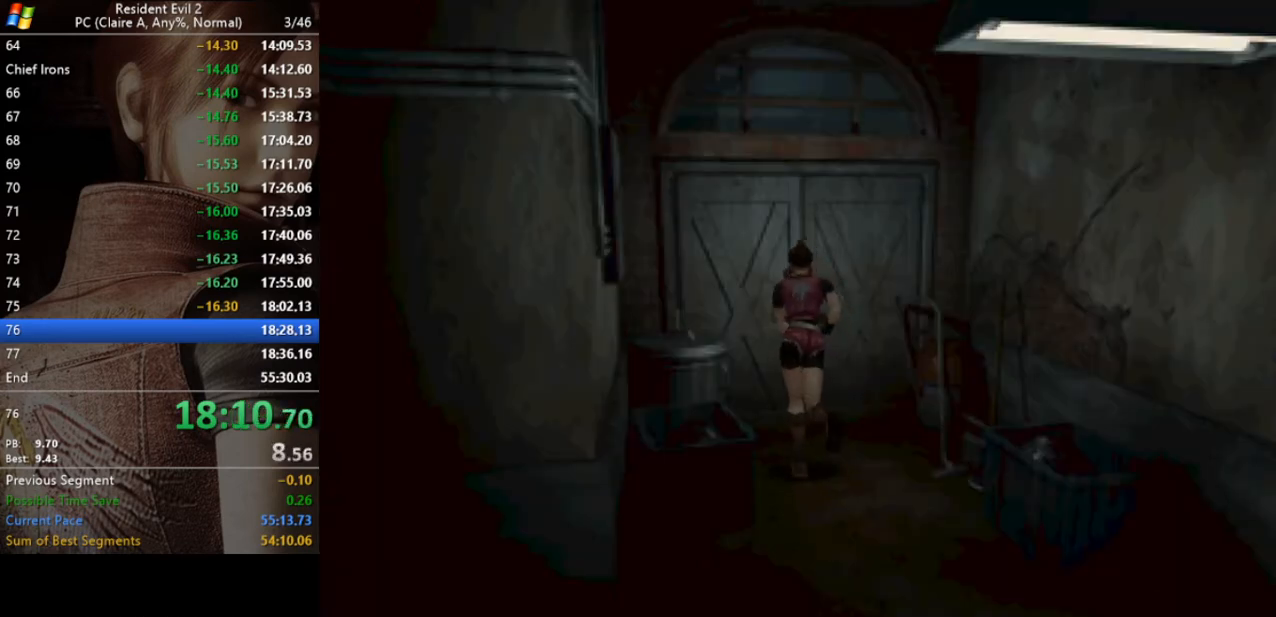
{"keys": [], "events": [[67, "act", "down"], [100, "act", "up"], [133, "act", "down"], [233, "act", "up"], [300, "act", "down"], [367, "act", "up"], [433, "w", "up"], [467, "run", "up"]]}
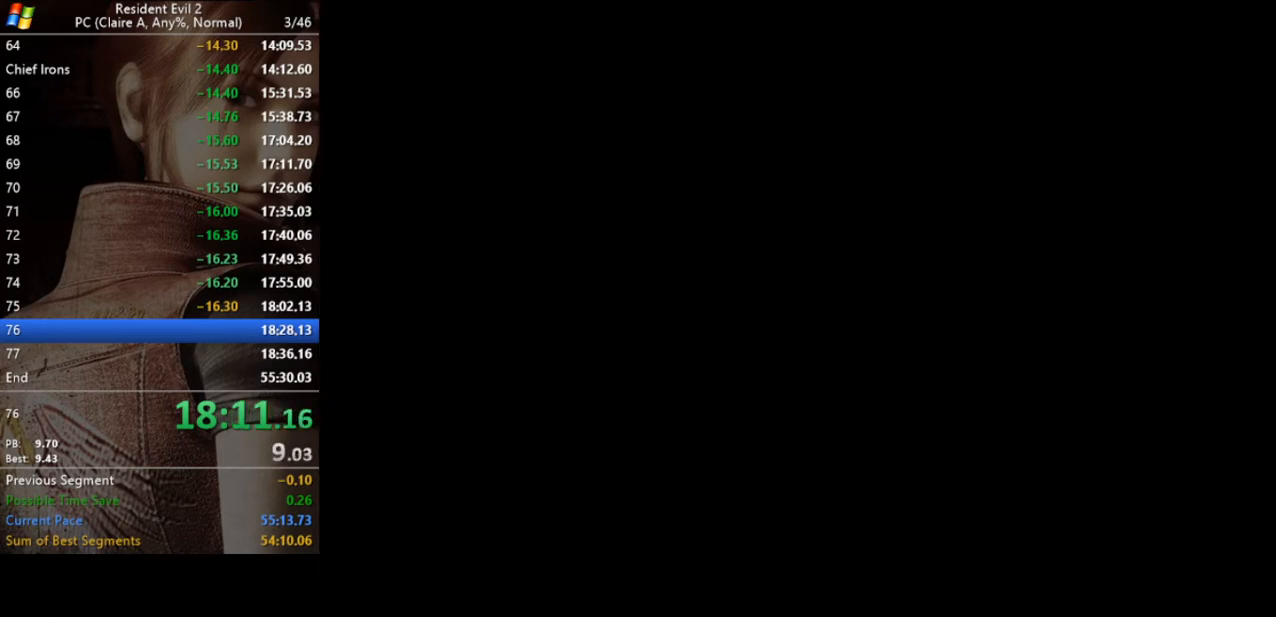
{"keys": [], "events": []}
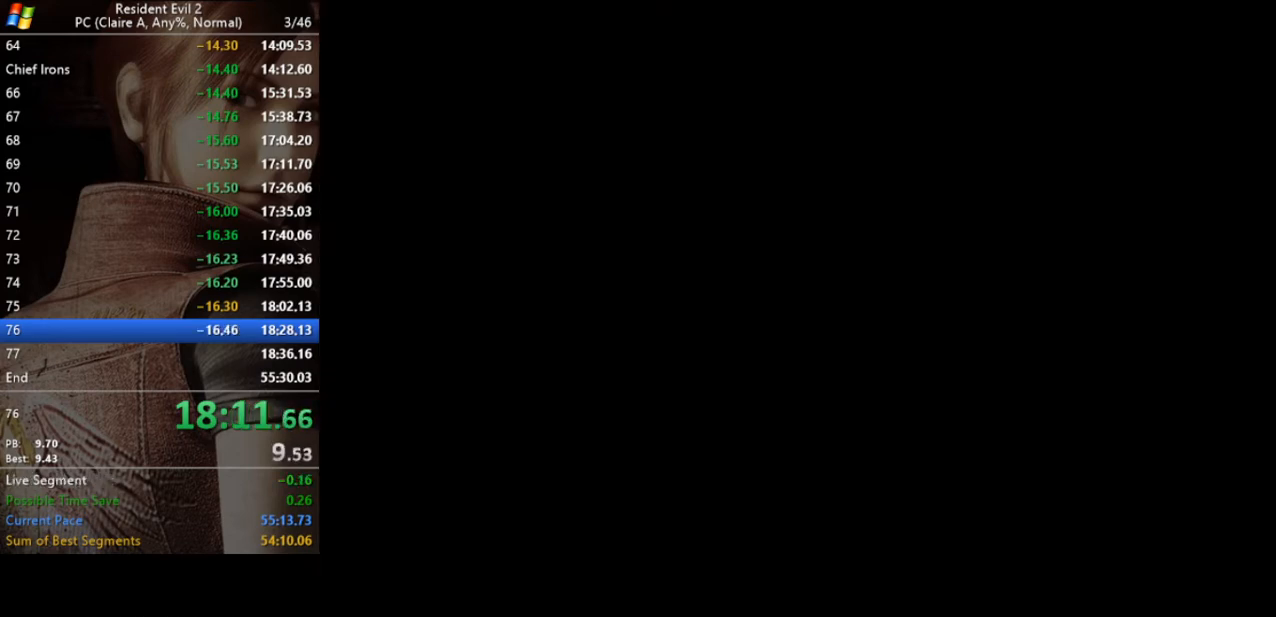
{"keys": [], "events": []}
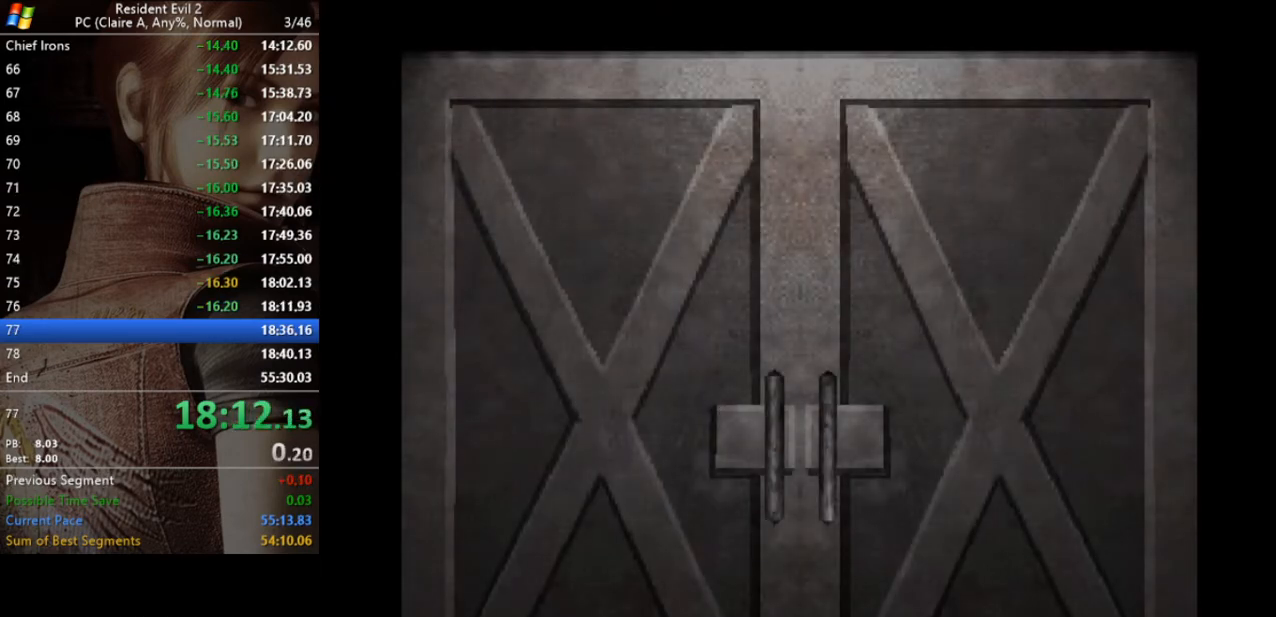
{"keys": [], "events": []}
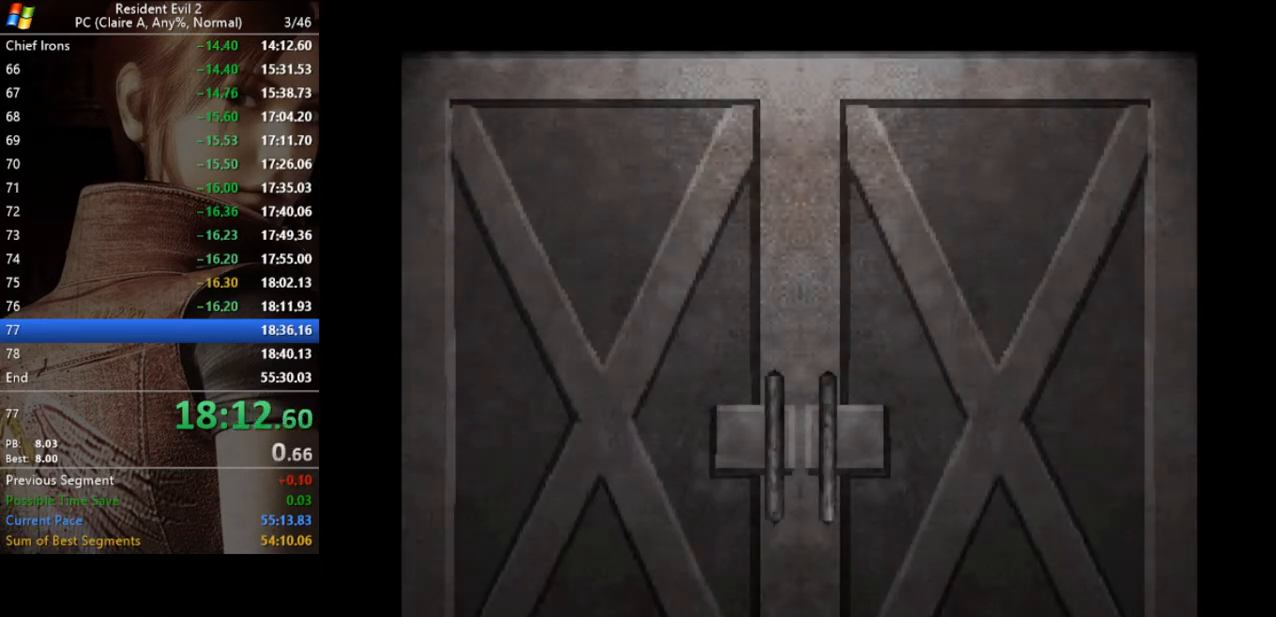
{"keys": [], "events": []}
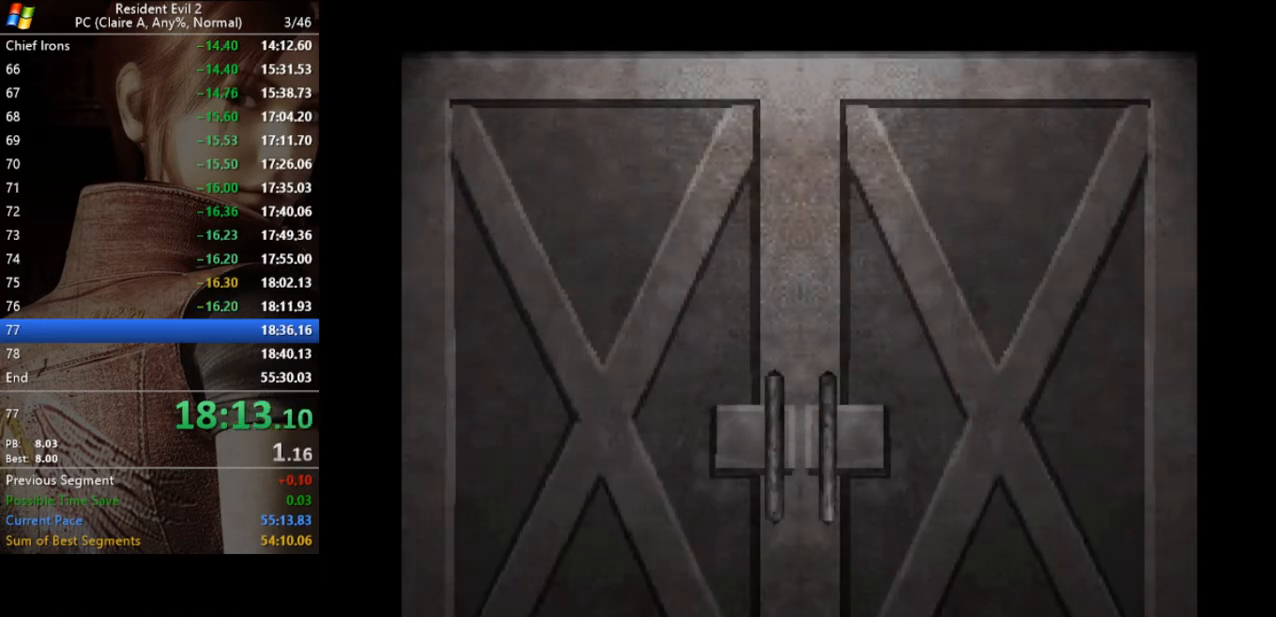
{"keys": ["run", "w"], "events": [[33, "w", "down"], [500, "run", "down"]]}
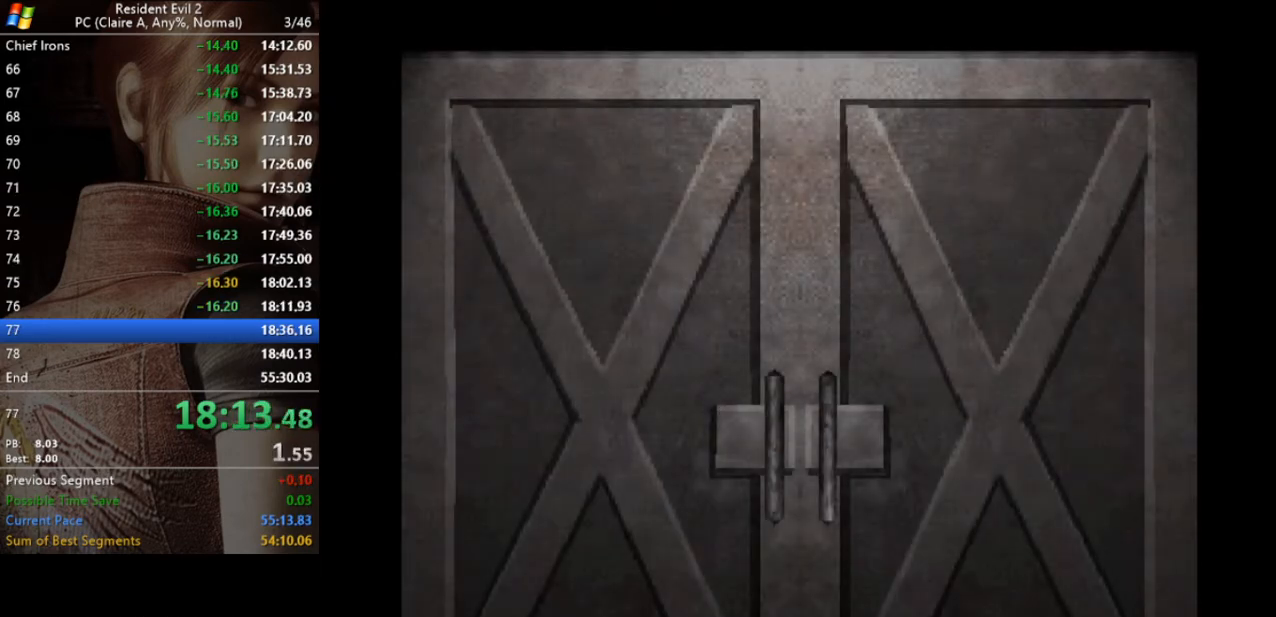
{"keys": ["run", "w"], "events": []}
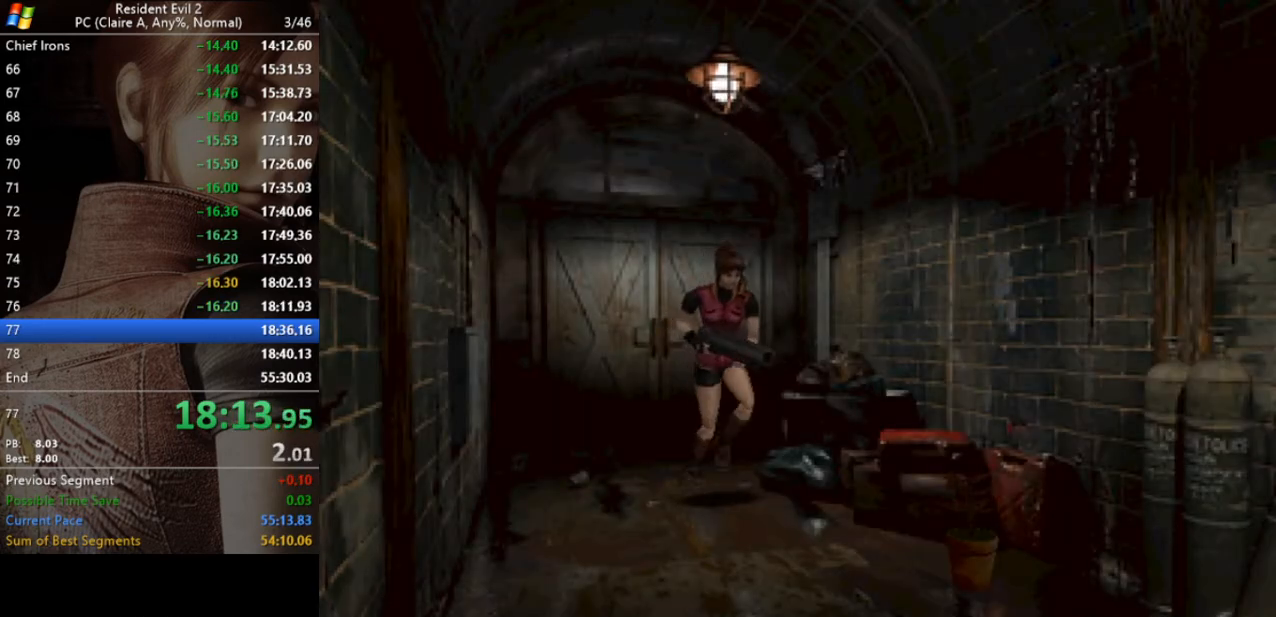
{"keys": ["run", "w"], "events": []}
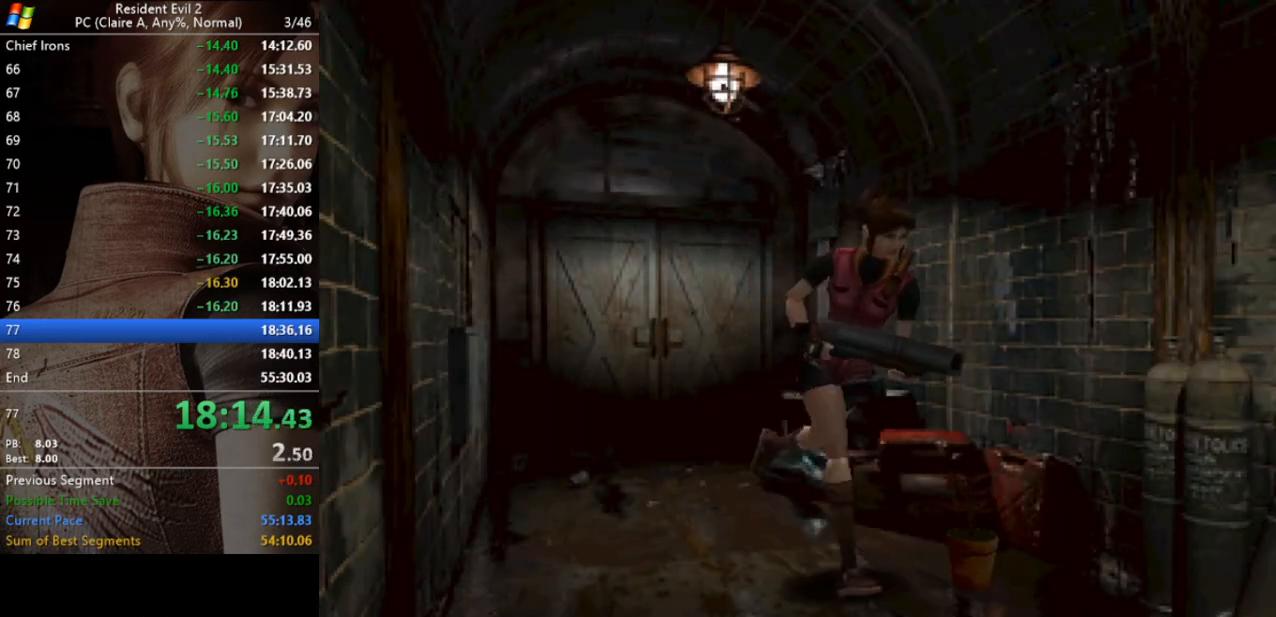
{"keys": ["run", "w"], "events": []}
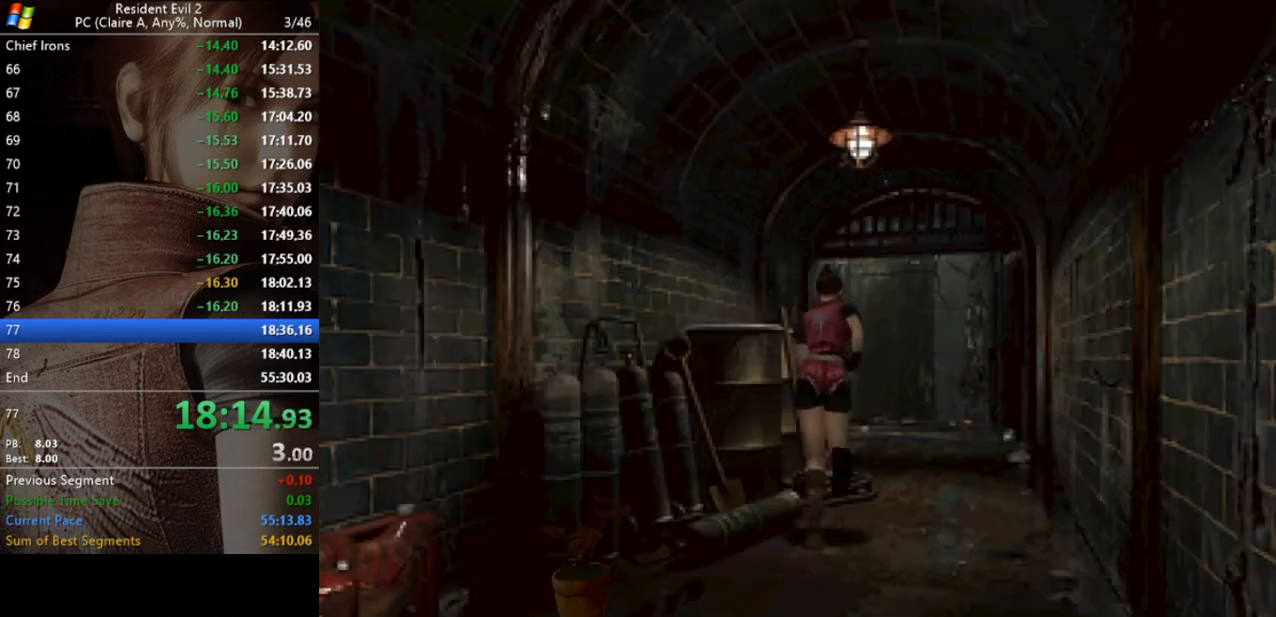
{"keys": ["run", "w"], "events": []}
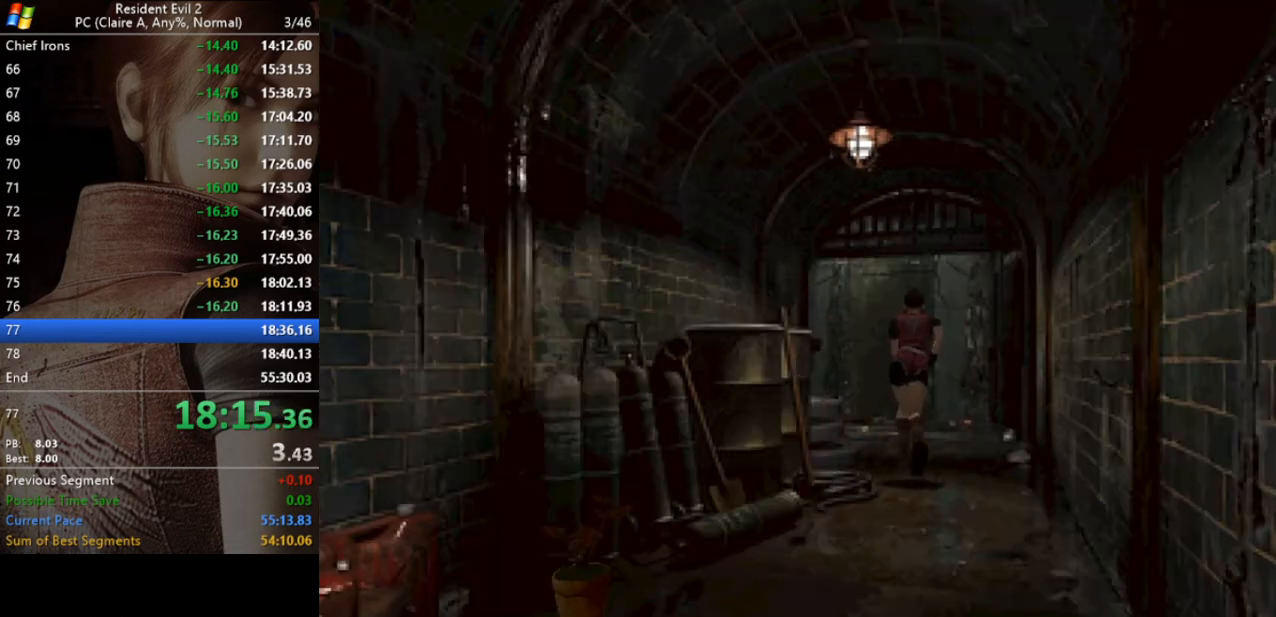
{"keys": ["a", "run", "w"], "events": [[433, "a", "down"]]}
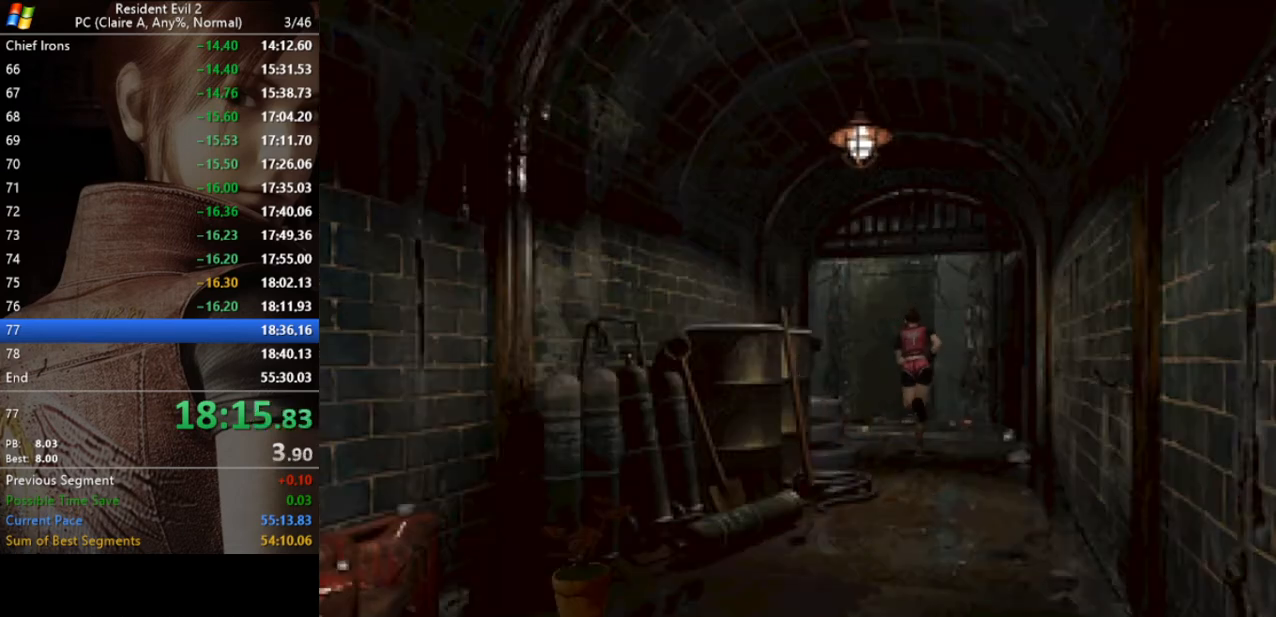
{"keys": ["run", "w"], "events": [[400, "a", "up"]]}
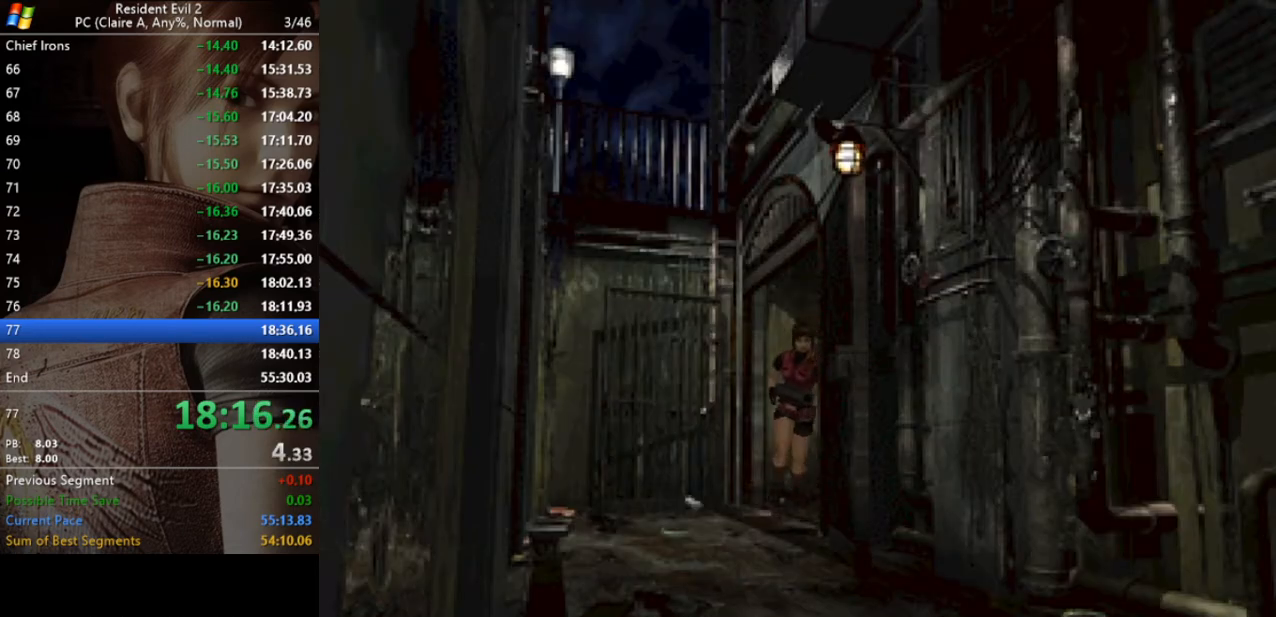
{"keys": ["run", "w"], "events": [[200, "a", "down"], [300, "a", "up"]]}
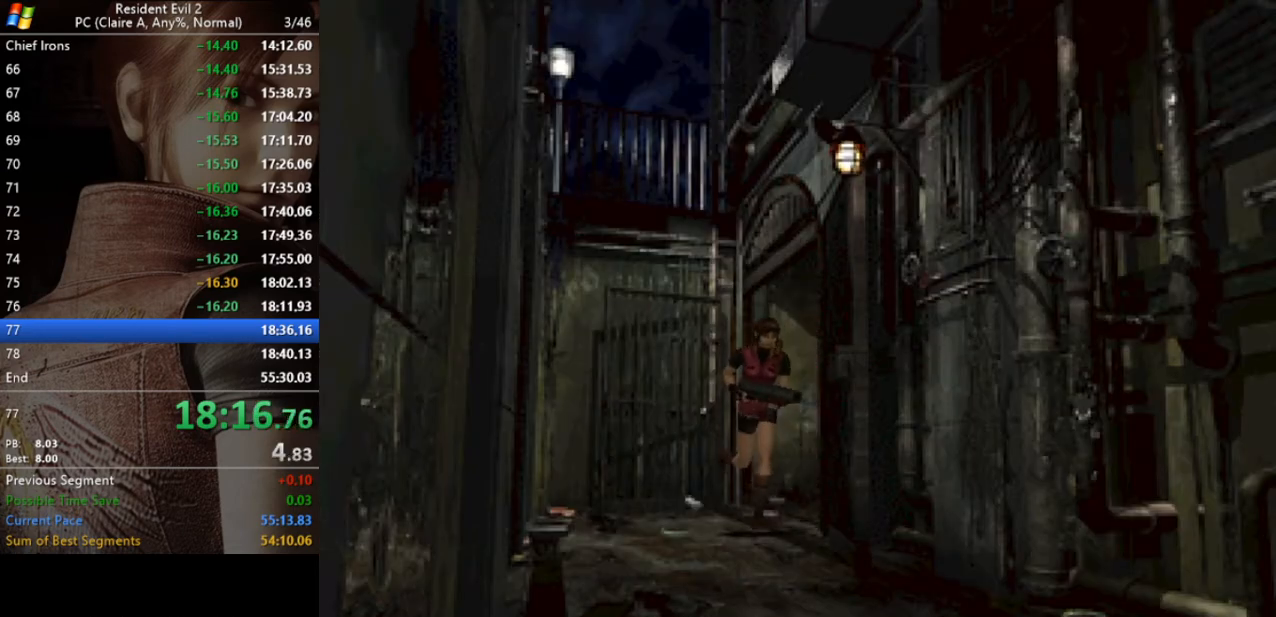
{"keys": ["run", "w"], "events": [[67, "d", "down"], [167, "d", "up"]]}
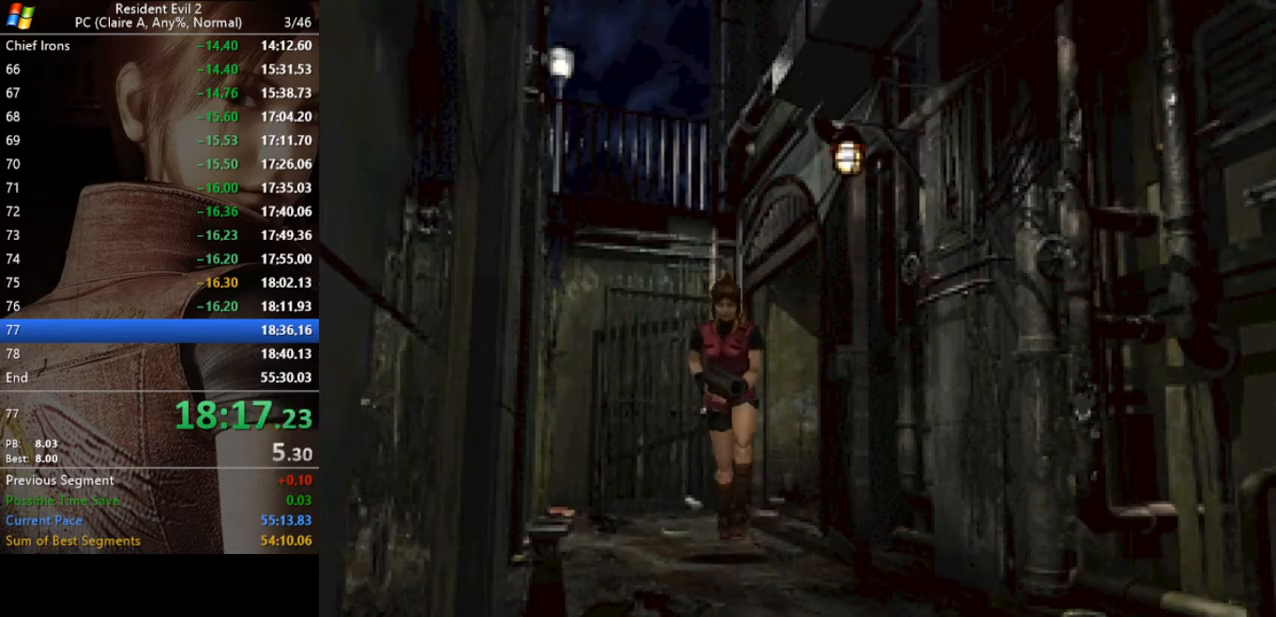
{"keys": ["run", "w"], "events": [[267, "a", "down"], [367, "a", "up"]]}
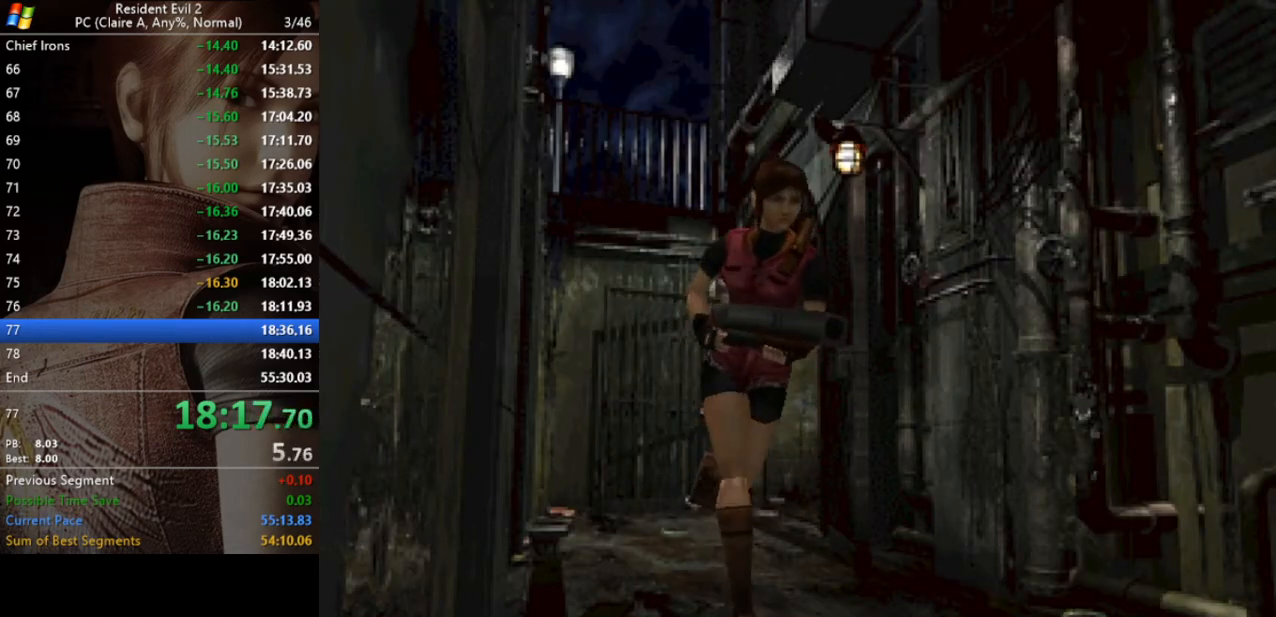
{"keys": ["act", "run", "w"], "events": [[300, "act", "down"], [367, "act", "up"], [467, "act", "down"]]}
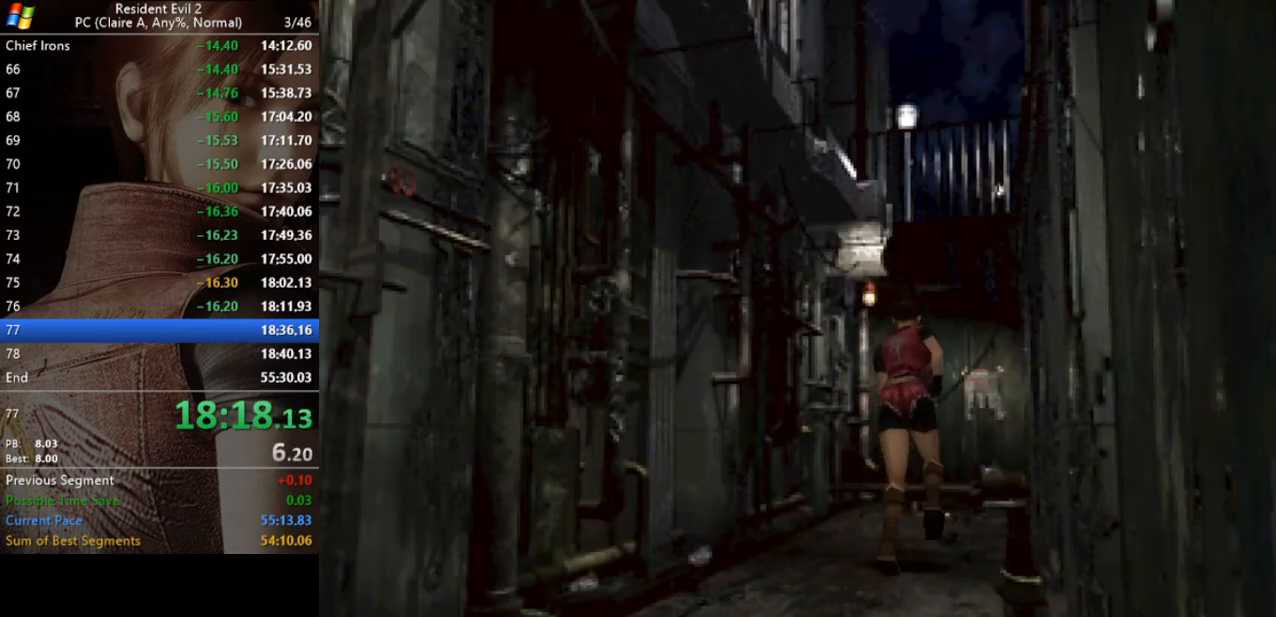
{"keys": ["act", "run", "w"], "events": [[33, "act", "up"], [100, "act", "down"], [167, "act", "up"], [267, "a", "down"], [267, "act", "down"], [300, "act", "up"], [333, "a", "up"], [333, "act", "down"], [433, "act", "up"], [500, "act", "down"]]}